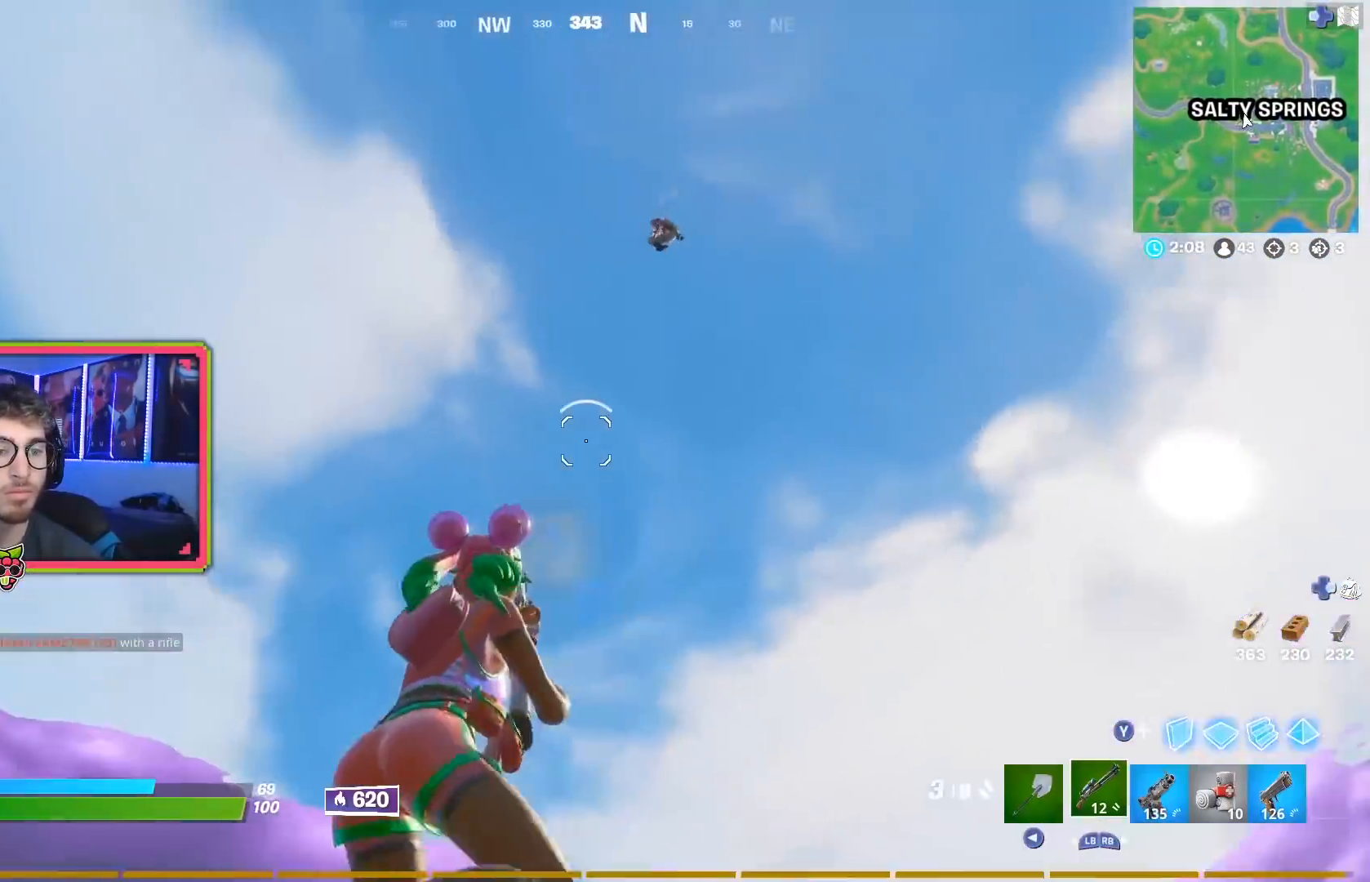
Gameplay with a controller (PlayStation layout); each line is a JSON object with the inputs held at the frame after it. "events" lists button and stick changes between this image and that frame as [ms after this image, input, new state], when the widget could be followed in between.
{"buttons": ["R2"], "left_stick": "up-right", "right_stick": "center", "events": [[117, "right_stick", "center"], [200, "left_stick", "center"], [250, "left_stick", "left"], [367, "left_stick", "right"], [484, "left_stick", "up-right"]]}
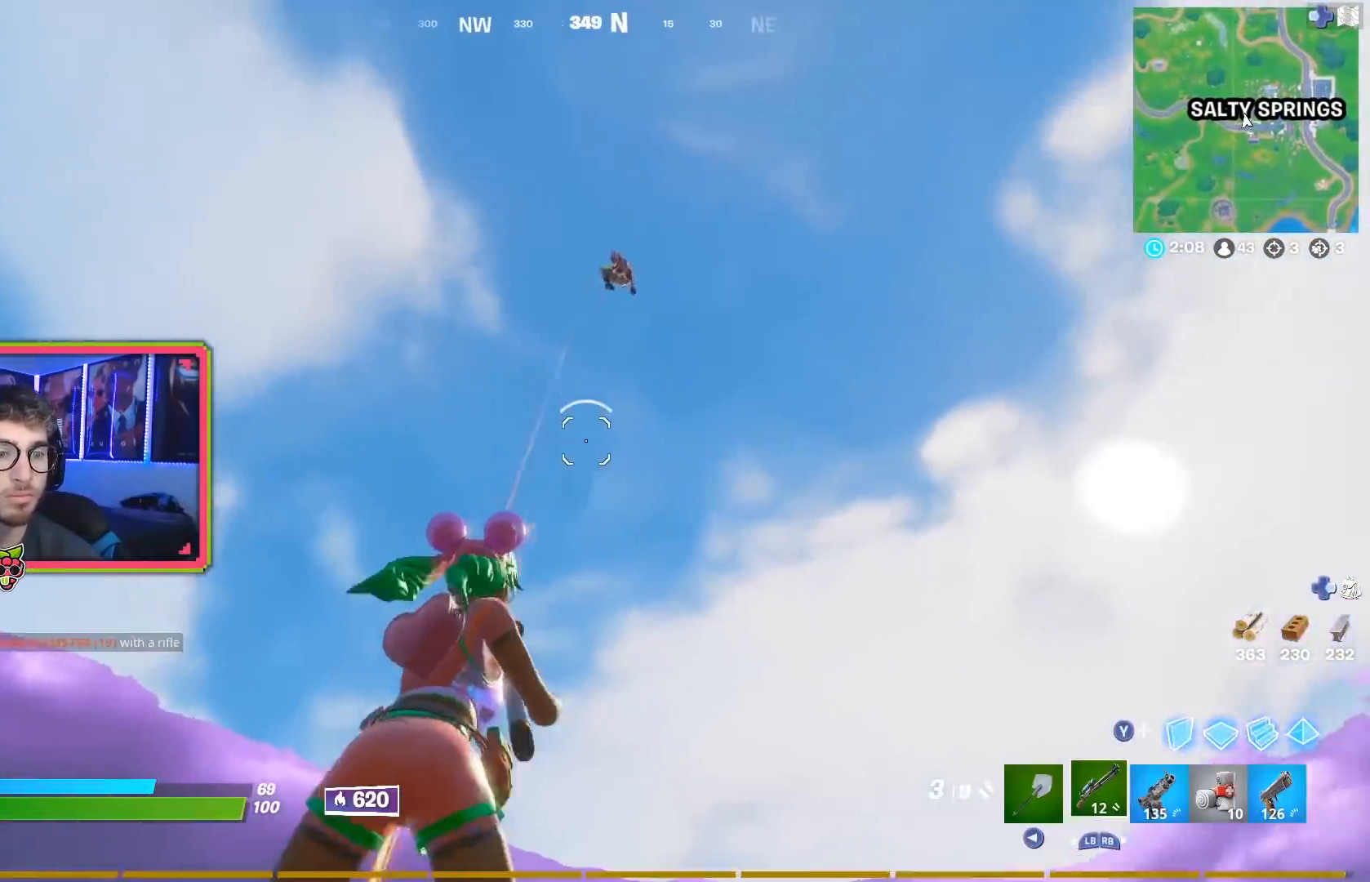
{"buttons": [], "left_stick": "down-right", "right_stick": "down", "events": [[234, "left_stick", "down-right"], [384, "R2", "up"], [401, "right_stick", "down"]]}
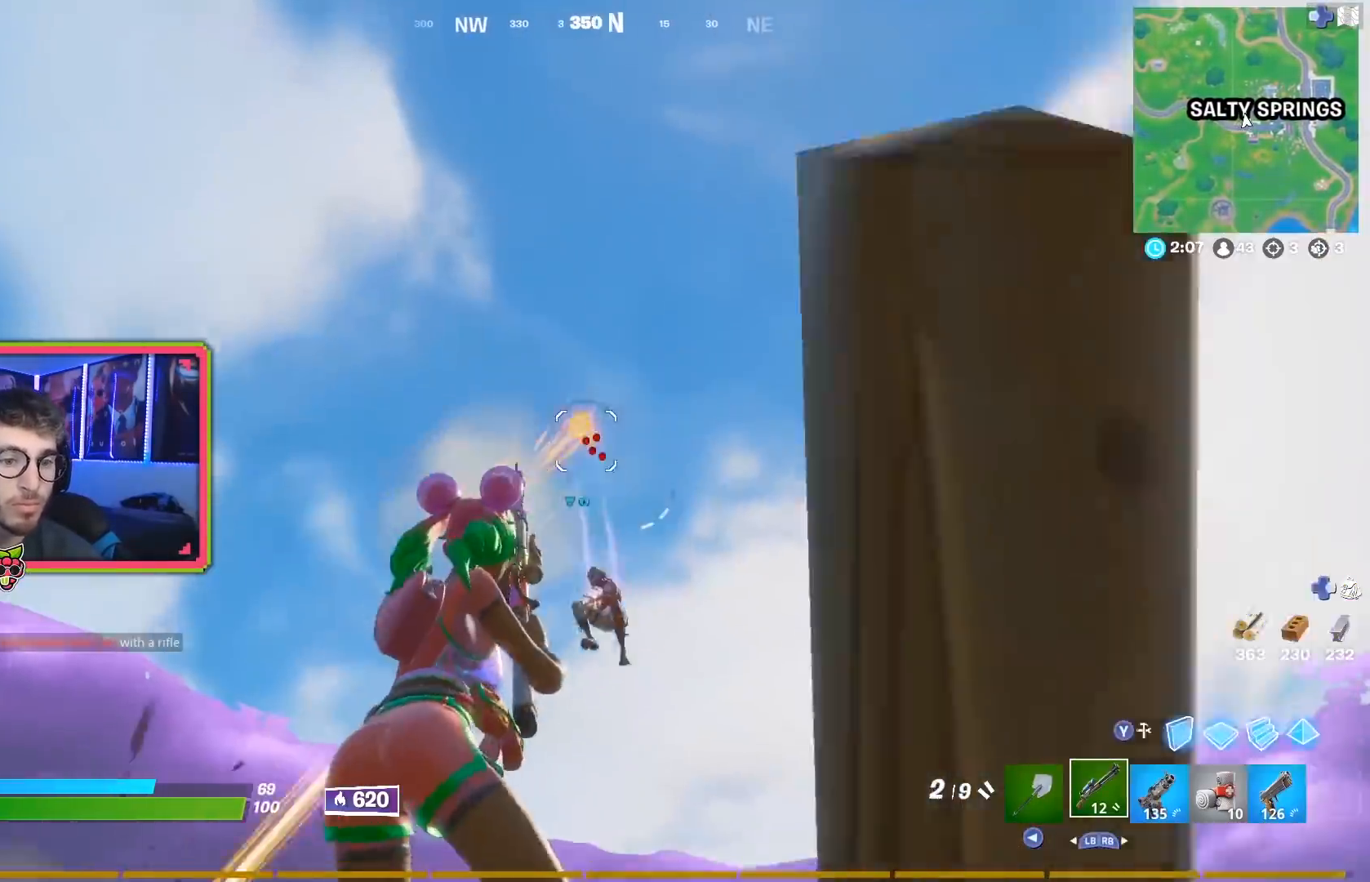
{"buttons": ["R2"], "left_stick": "up-left", "right_stick": "up", "events": [[50, "R1", "down"], [83, "R2", "down"], [133, "left_stick", "up-left"], [167, "R1", "up"], [167, "R2", "up"], [350, "R2", "down"], [450, "right_stick", "up"]]}
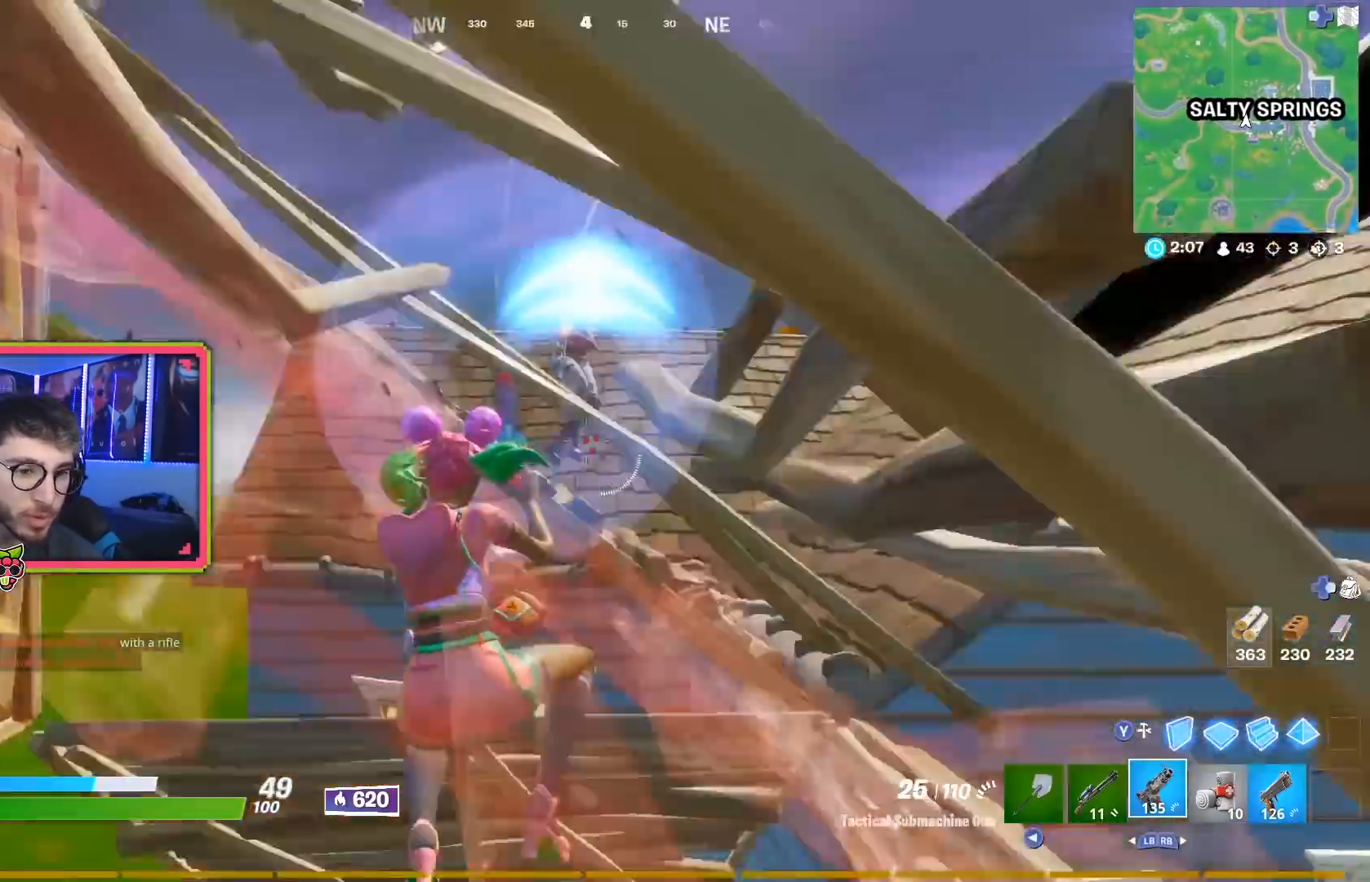
{"buttons": ["R2"], "left_stick": "left", "right_stick": "down-right", "events": [[84, "right_stick", "down-right"], [134, "R1", "down"], [200, "right_stick", "up"], [384, "R1", "up"], [401, "right_stick", "down-right"], [501, "left_stick", "left"]]}
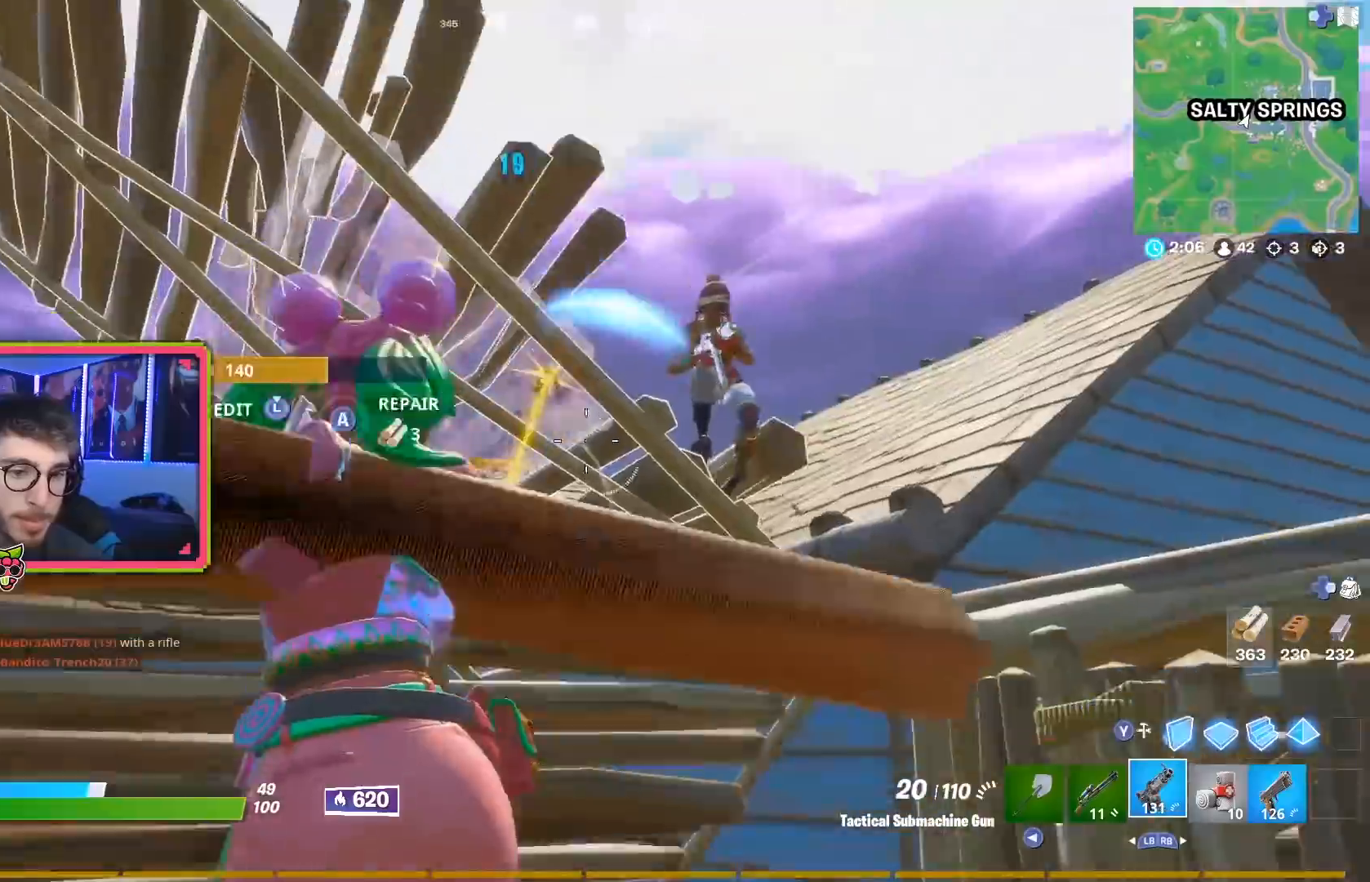
{"buttons": ["R2"], "left_stick": "right", "right_stick": "down-right", "events": [[83, "right_stick", "up-right"], [167, "R3", "down"], [167, "left_stick", "right"], [250, "R3", "up"], [250, "right_stick", "down"], [333, "right_stick", "down-right"]]}
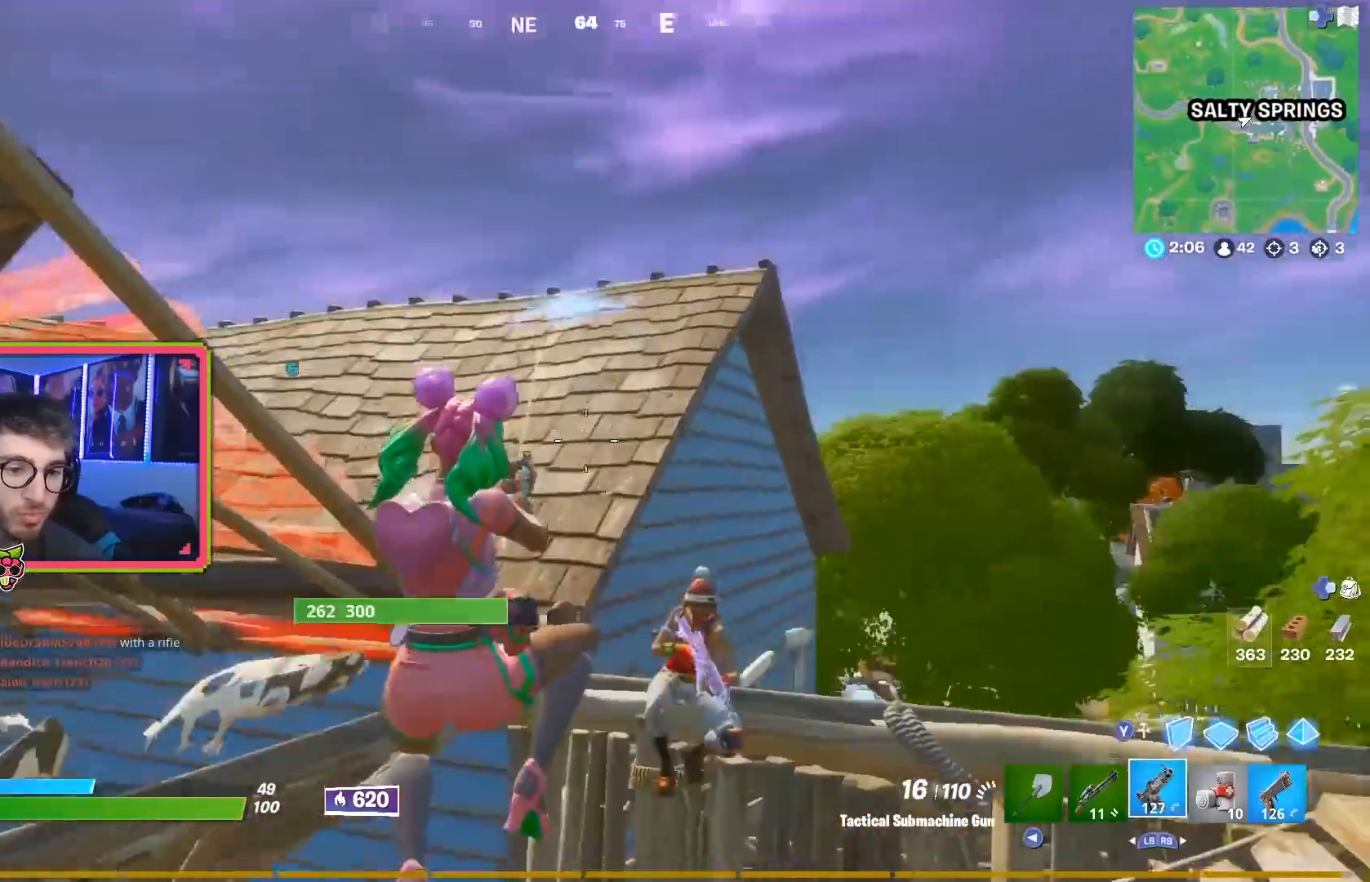
{"buttons": [], "left_stick": "left", "right_stick": "up-right", "events": [[200, "R2", "up"], [200, "left_stick", "left"], [250, "L1", "down"], [250, "right_stick", "center"], [351, "L1", "up"], [451, "right_stick", "up-right"]]}
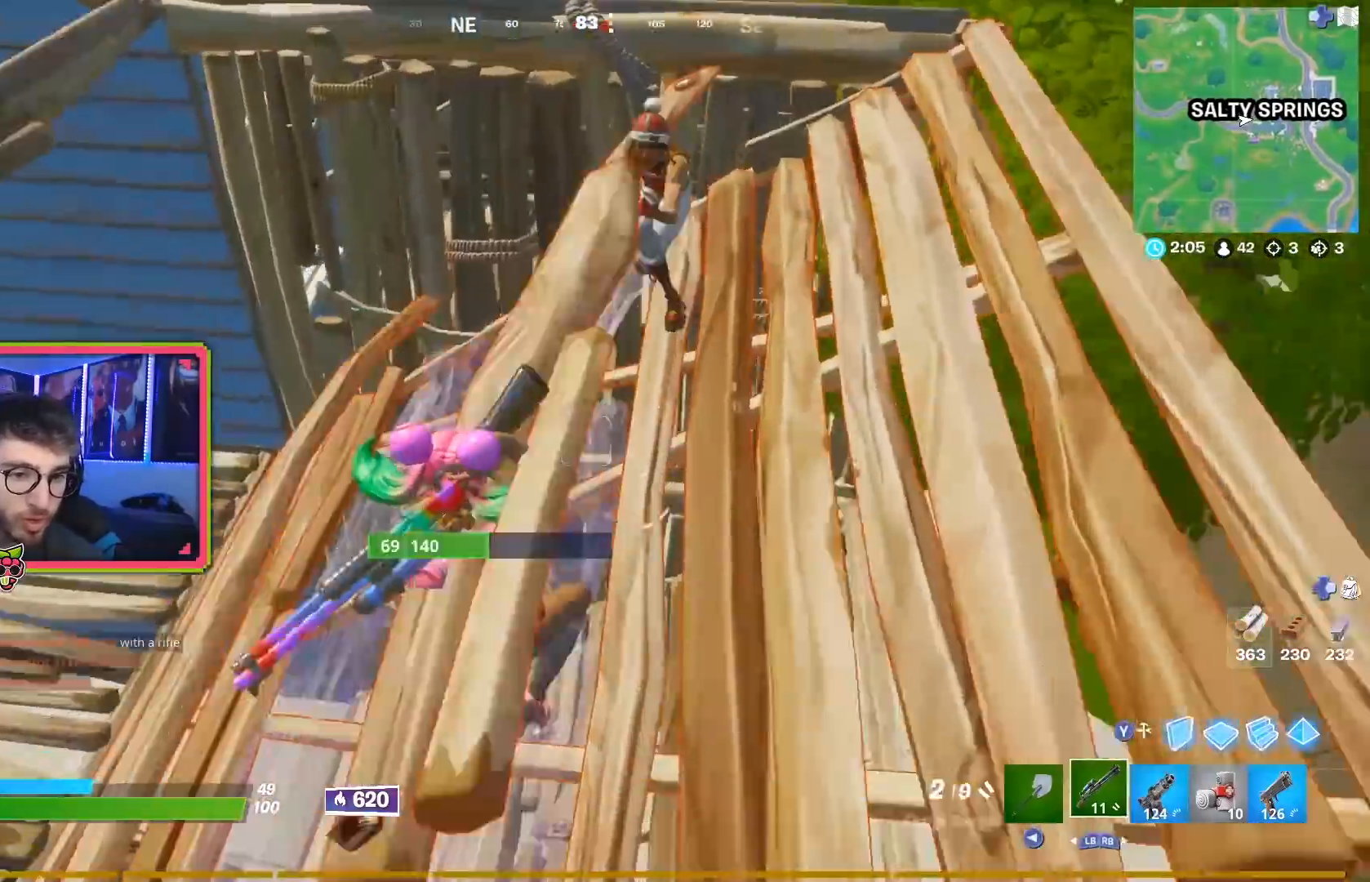
{"buttons": ["R2"], "left_stick": "left", "right_stick": "up-right", "events": [[66, "R2", "down"]]}